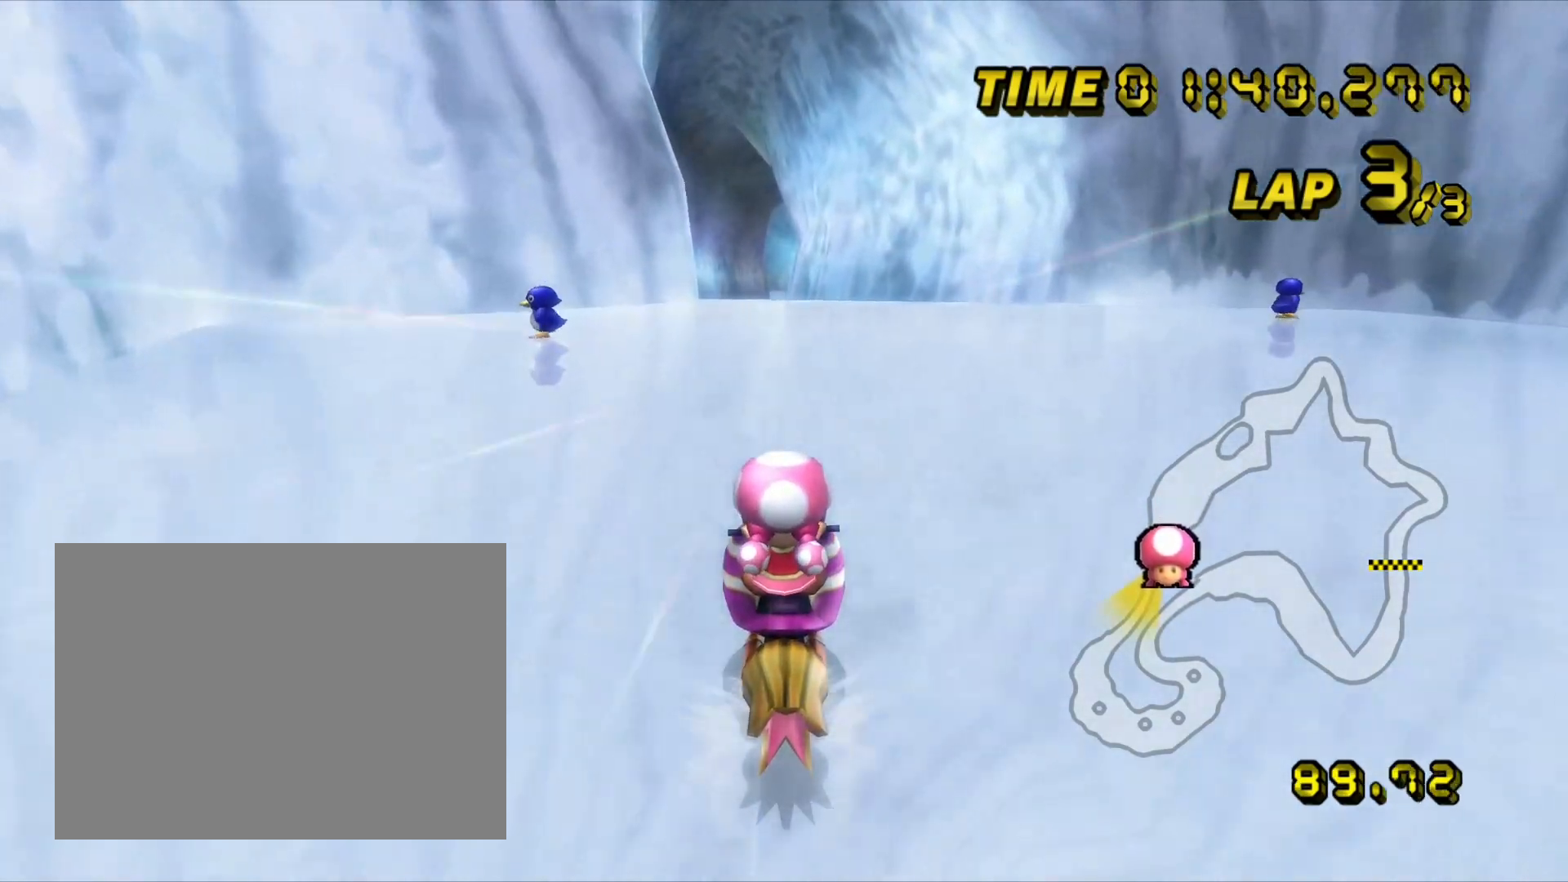
Gameplay with a controller (Nintendo layout); each line is a JSON object with the inputs held at the frame after it (dt_ms = milliseconds from this image to that frame). "events" lists button and stick changes between this image and that frame as [ms after this image, input, new state], when the widget could be followed in between. Not read: B C_DOWN C_LEFT C_RIGHT C_UP L3 R3 Z.
{"dt_ms": 500, "buttons": ["A"], "left_stick": "center"}
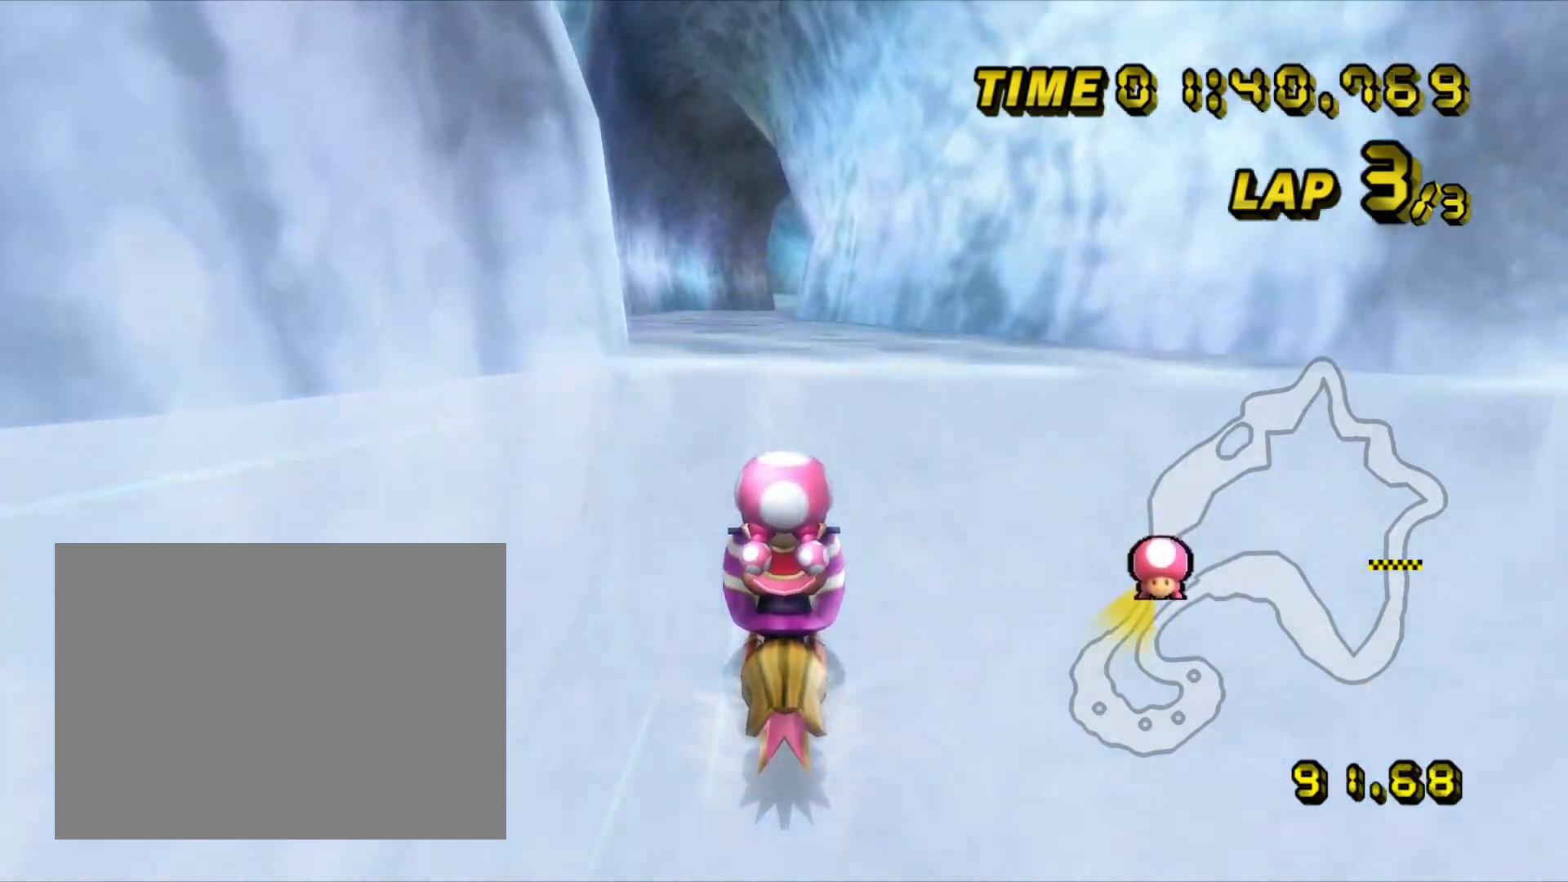
{"dt_ms": 500, "buttons": ["A"], "left_stick": "center"}
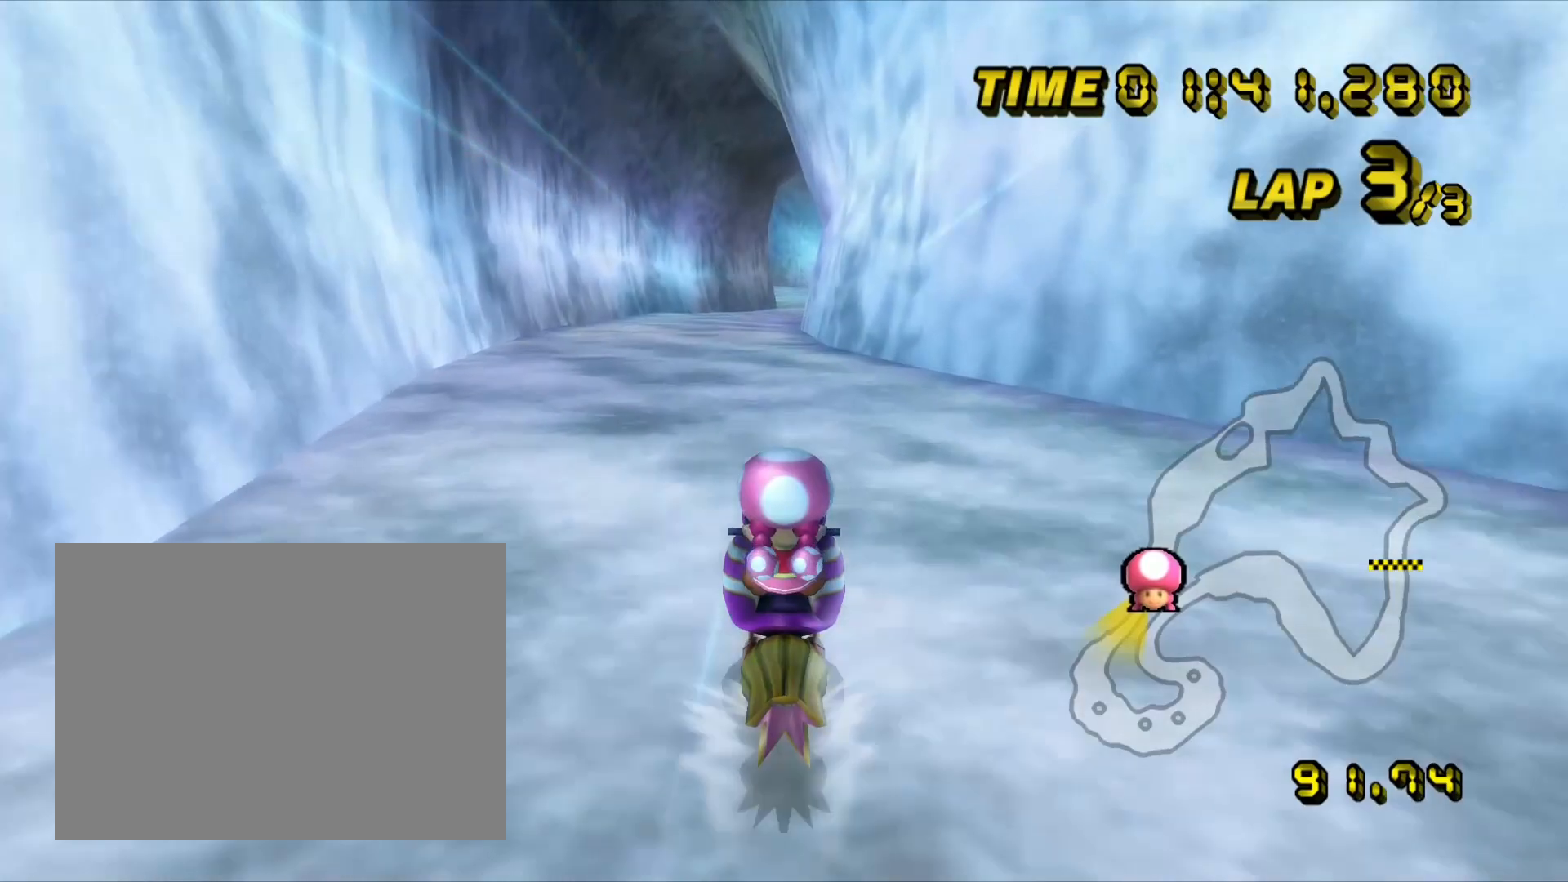
{"dt_ms": 500, "buttons": ["A"], "left_stick": "center", "events": []}
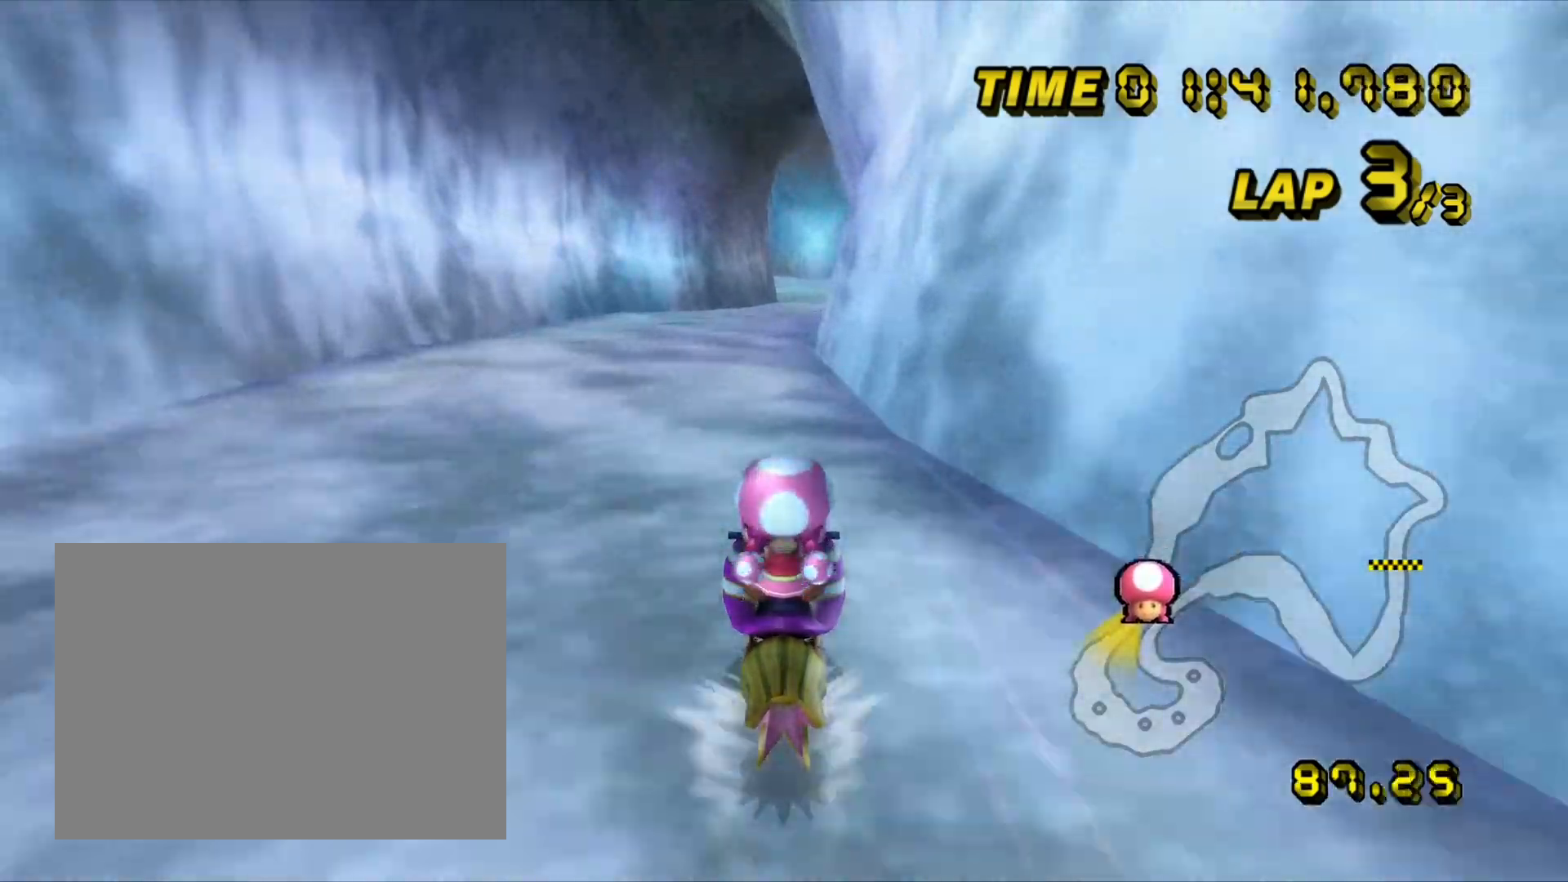
{"dt_ms": 500, "buttons": ["A"], "left_stick": "center", "events": []}
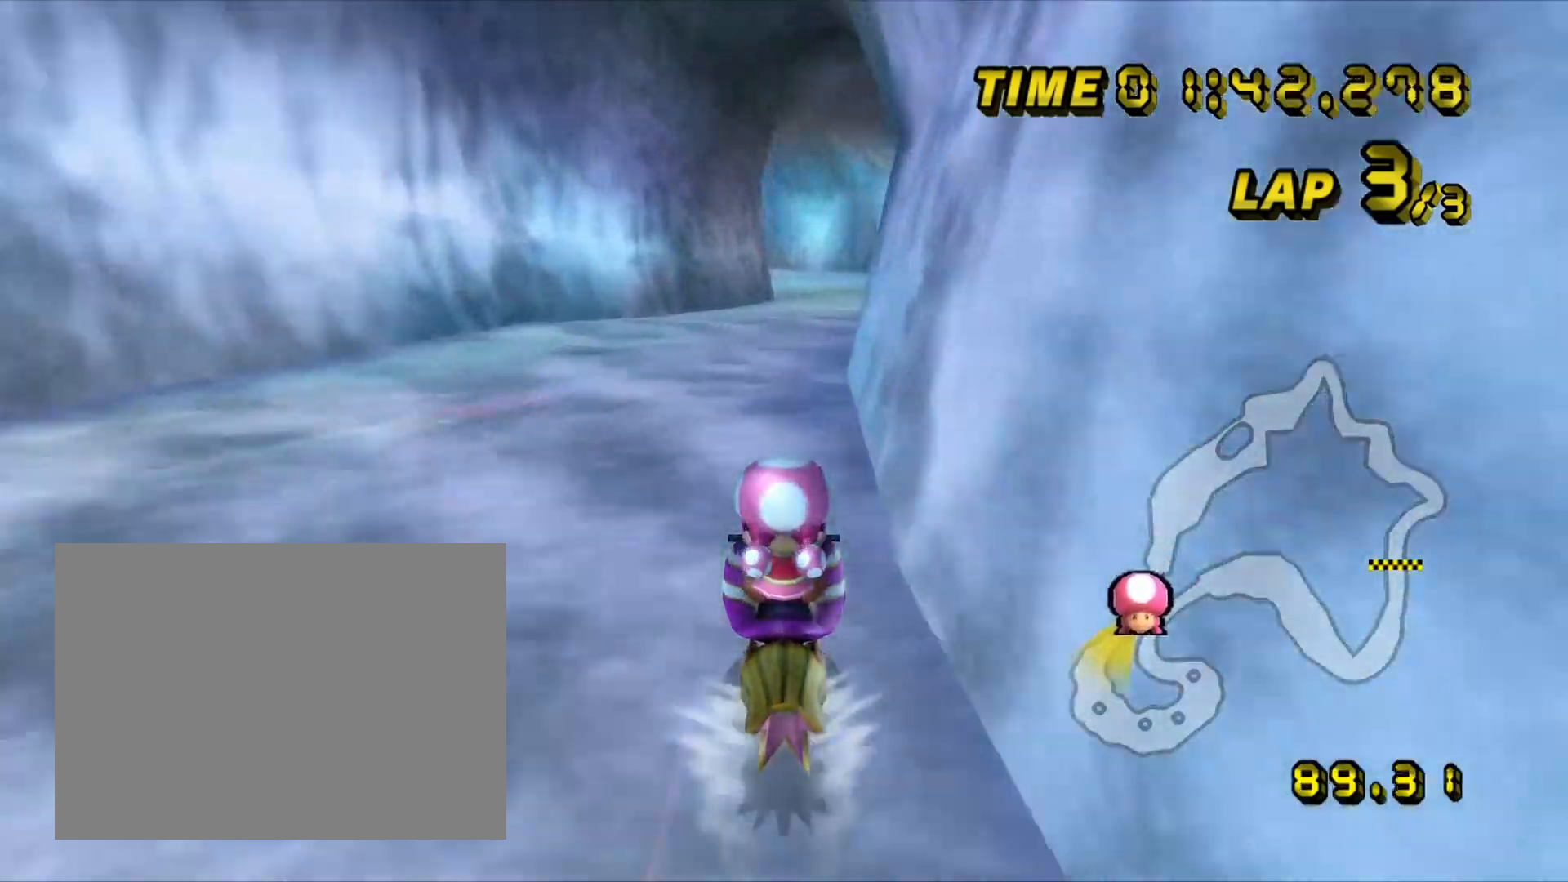
{"dt_ms": 500, "buttons": ["A"], "left_stick": "center", "events": []}
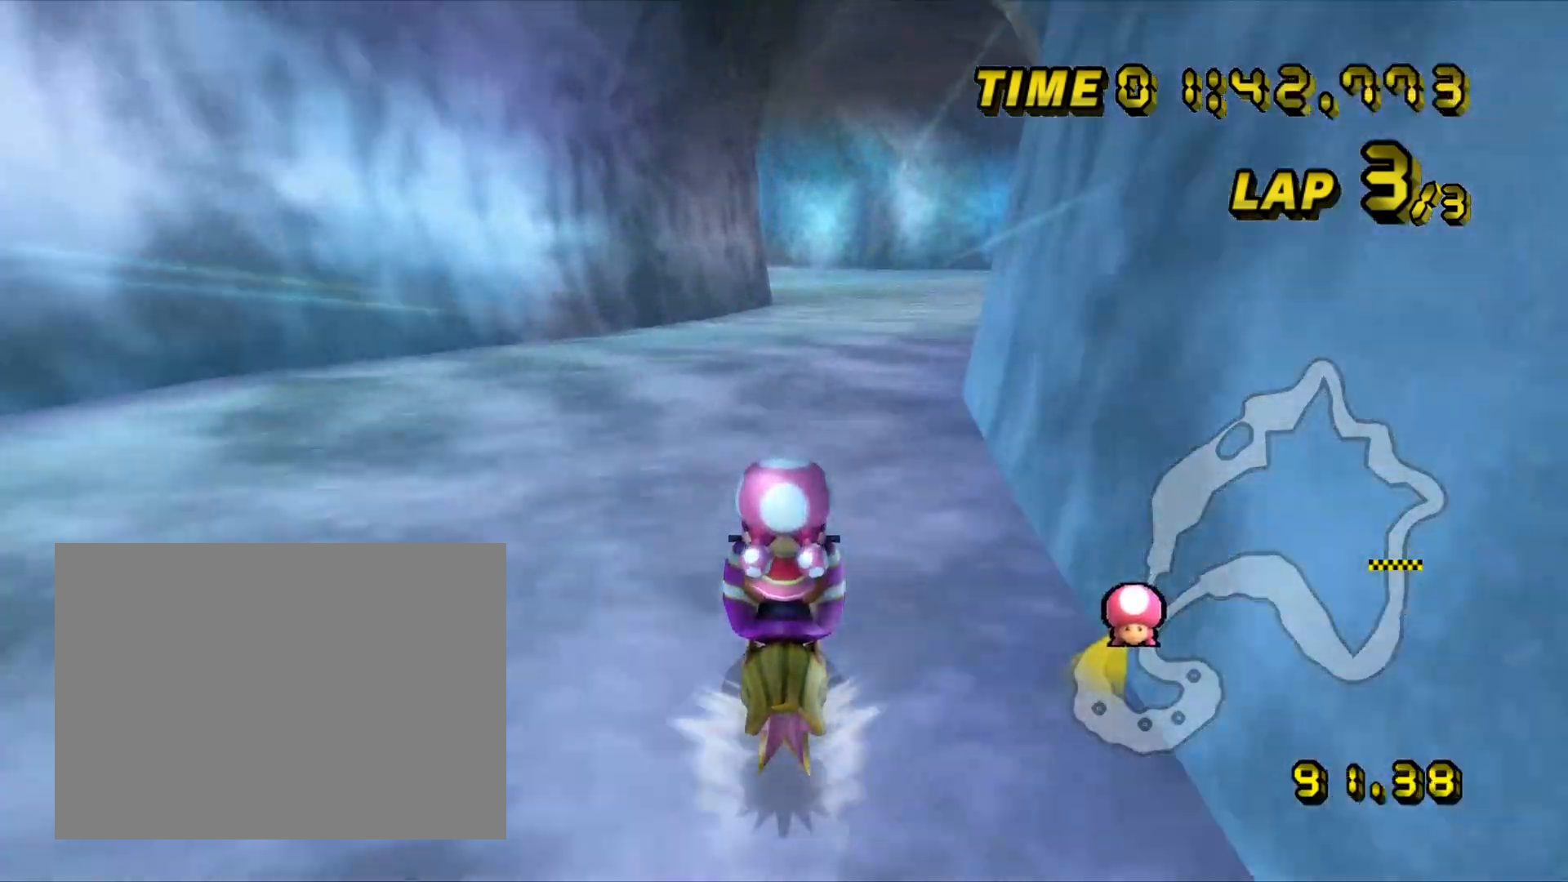
{"dt_ms": 500, "buttons": ["A"], "left_stick": "center", "events": []}
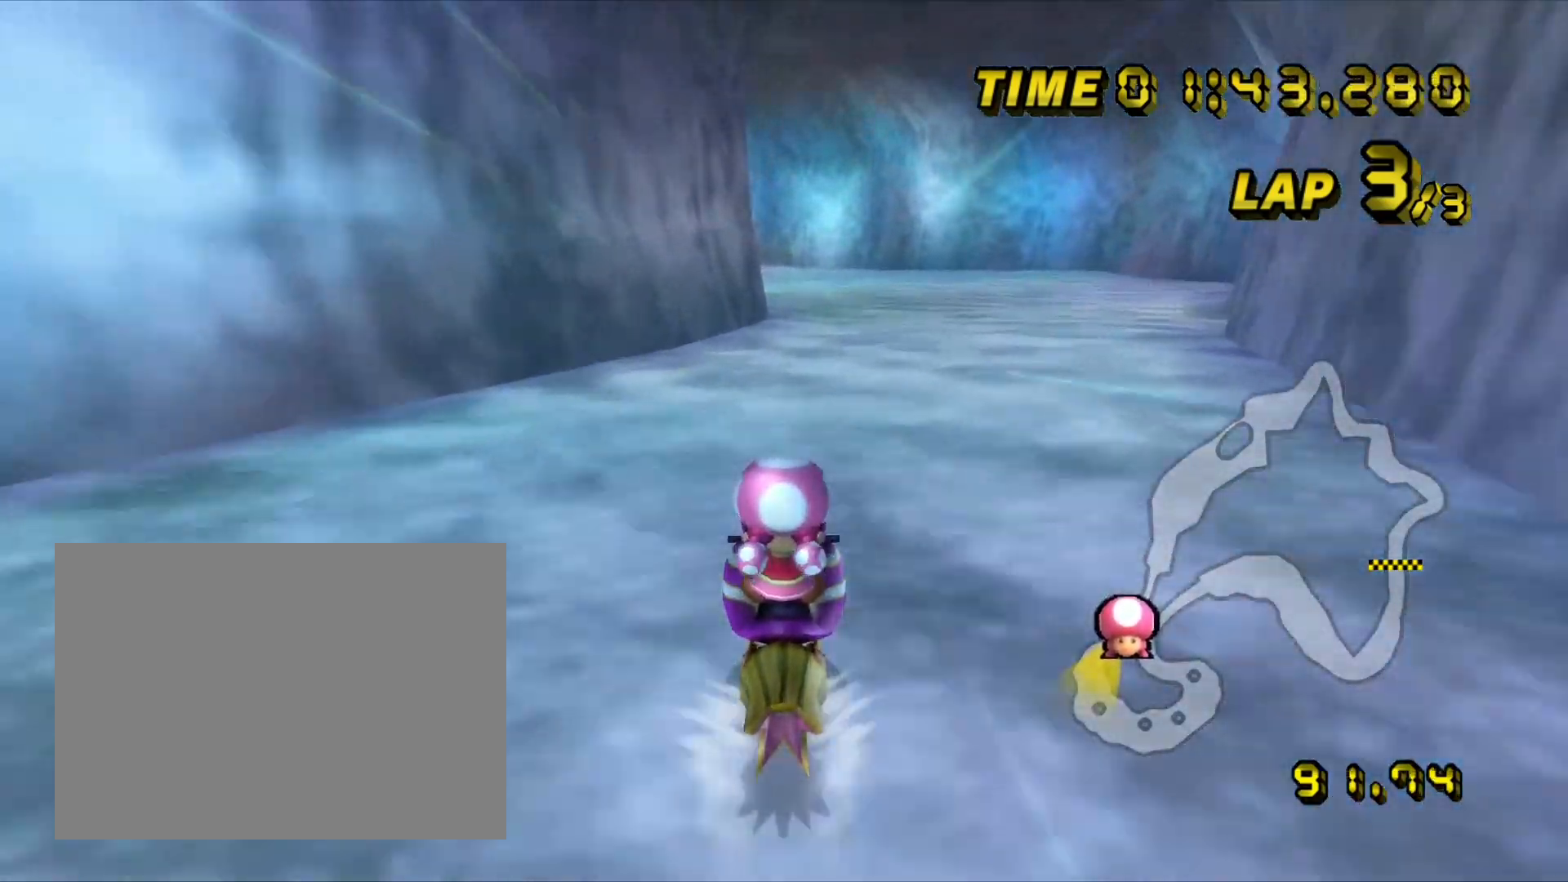
{"dt_ms": 500, "buttons": ["A"], "left_stick": "center", "events": []}
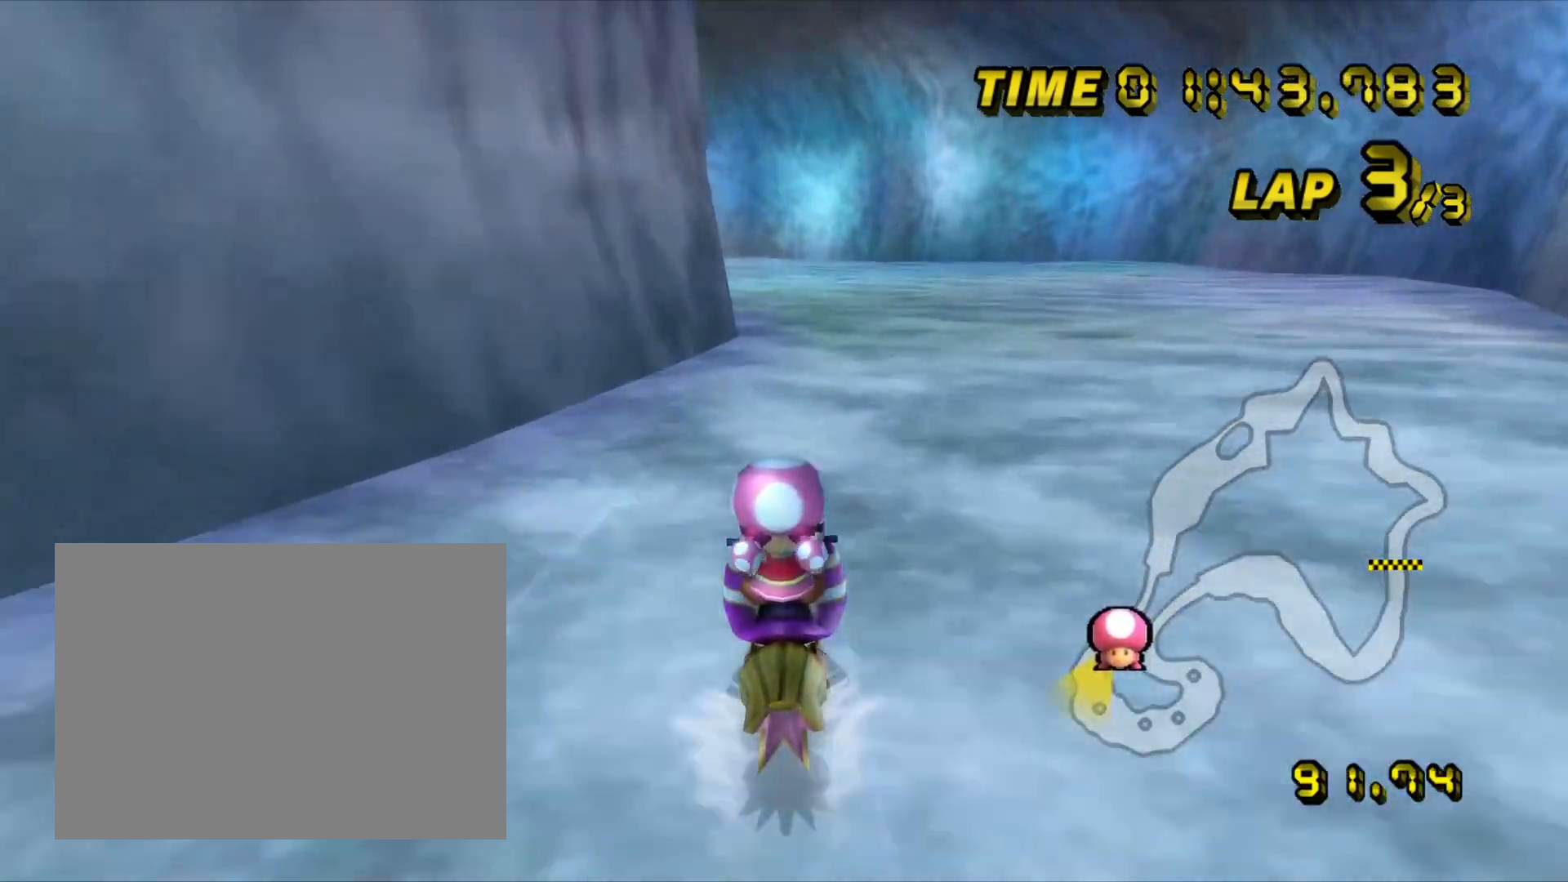
{"dt_ms": 500, "buttons": ["A"], "left_stick": "center", "events": []}
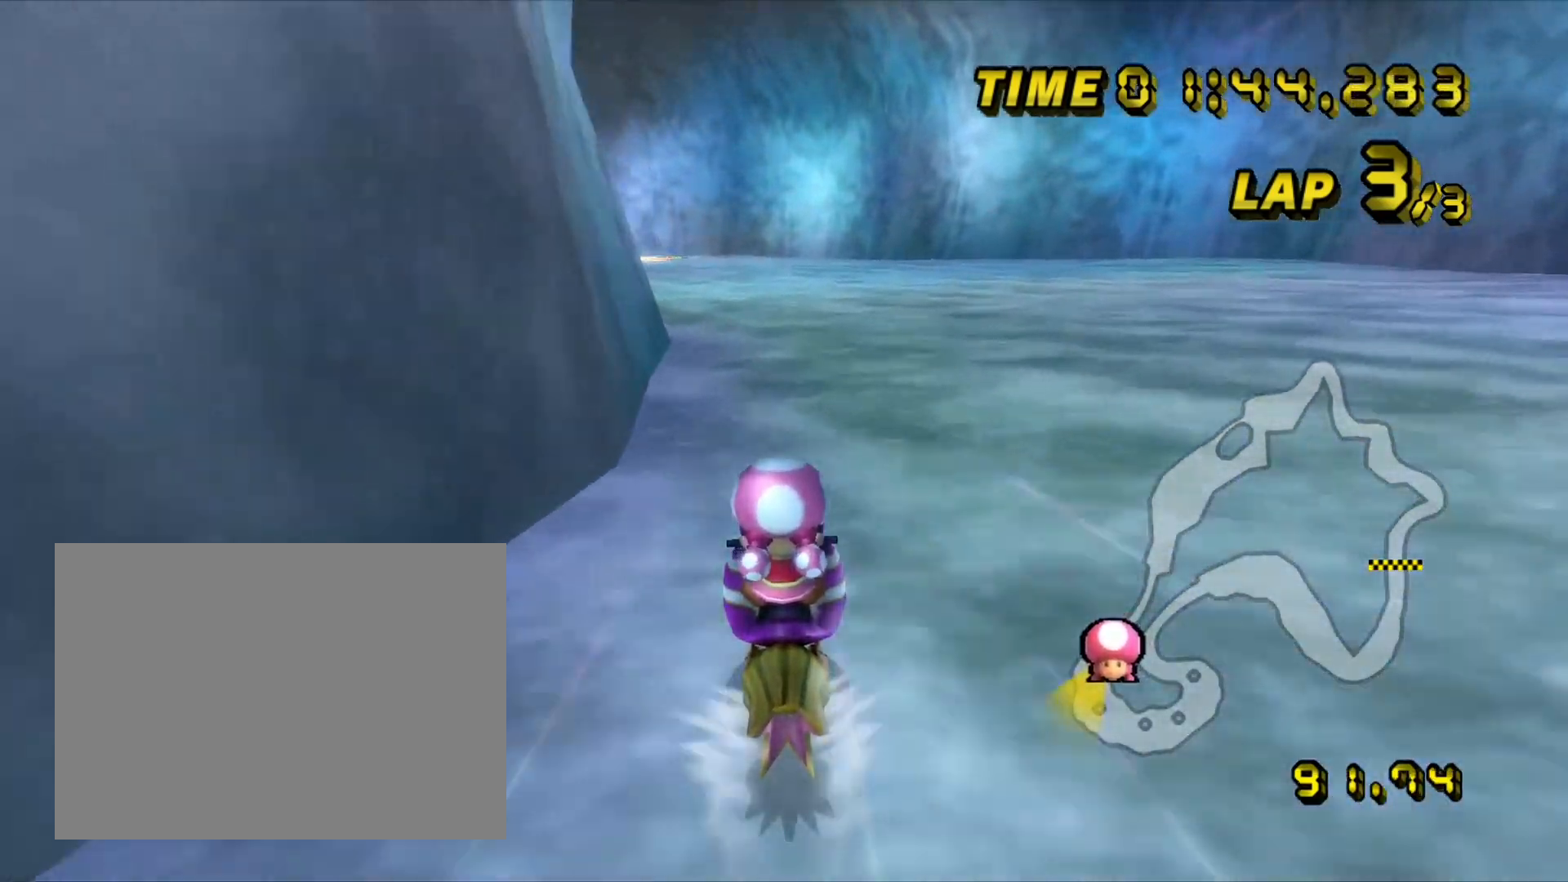
{"dt_ms": 500, "buttons": ["A", "R1"], "left_stick": "up-left", "events": [[33, "R1", "down"], [233, "left_stick", "up-left"]]}
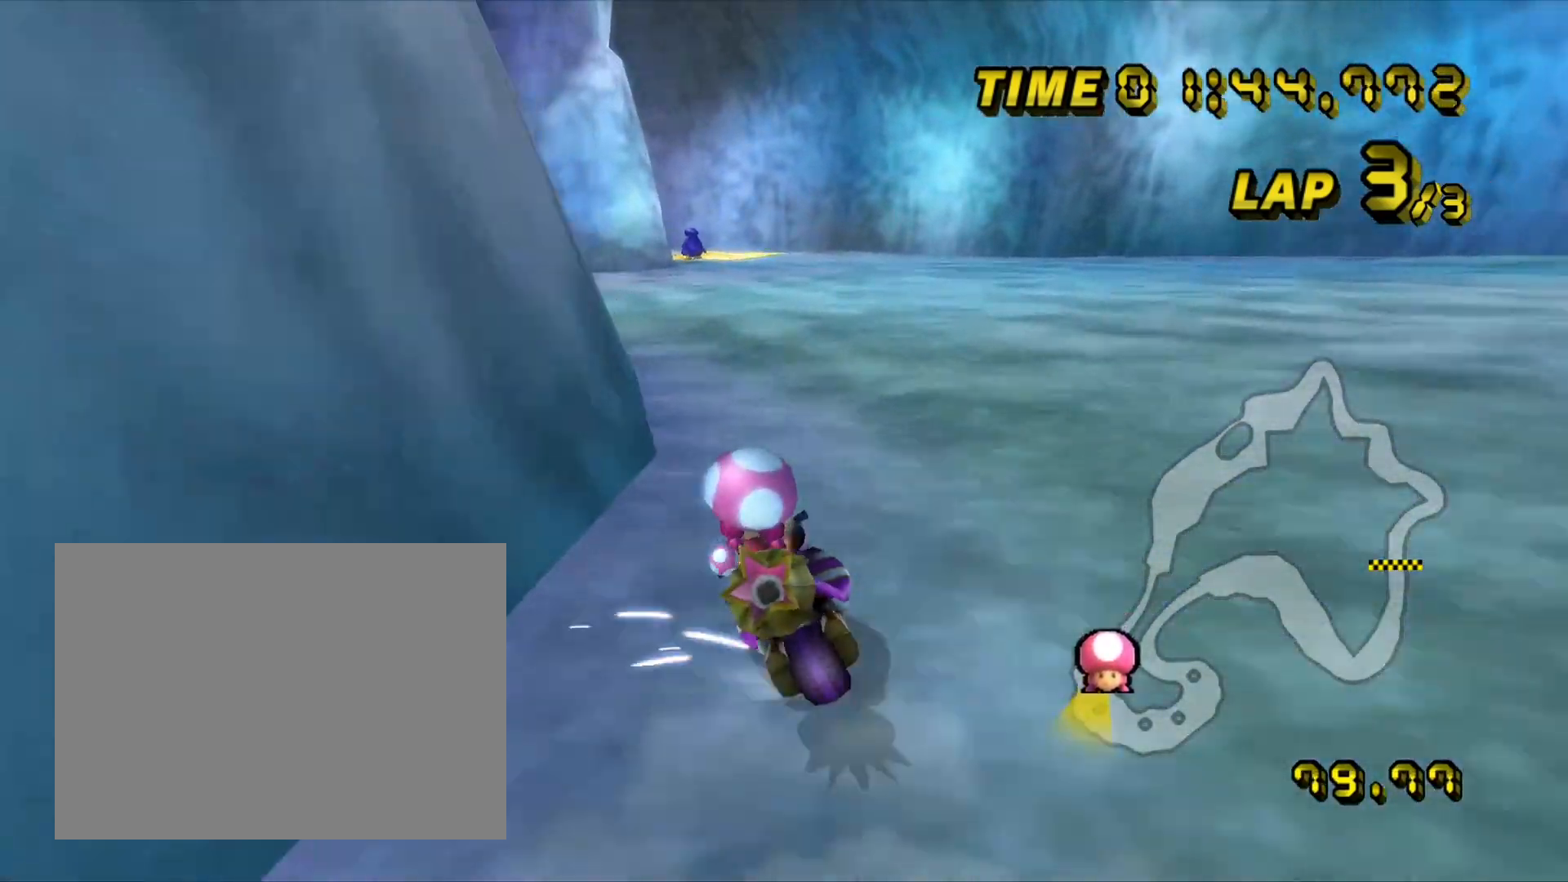
{"dt_ms": 500, "buttons": ["A", "R1"], "left_stick": "up-left"}
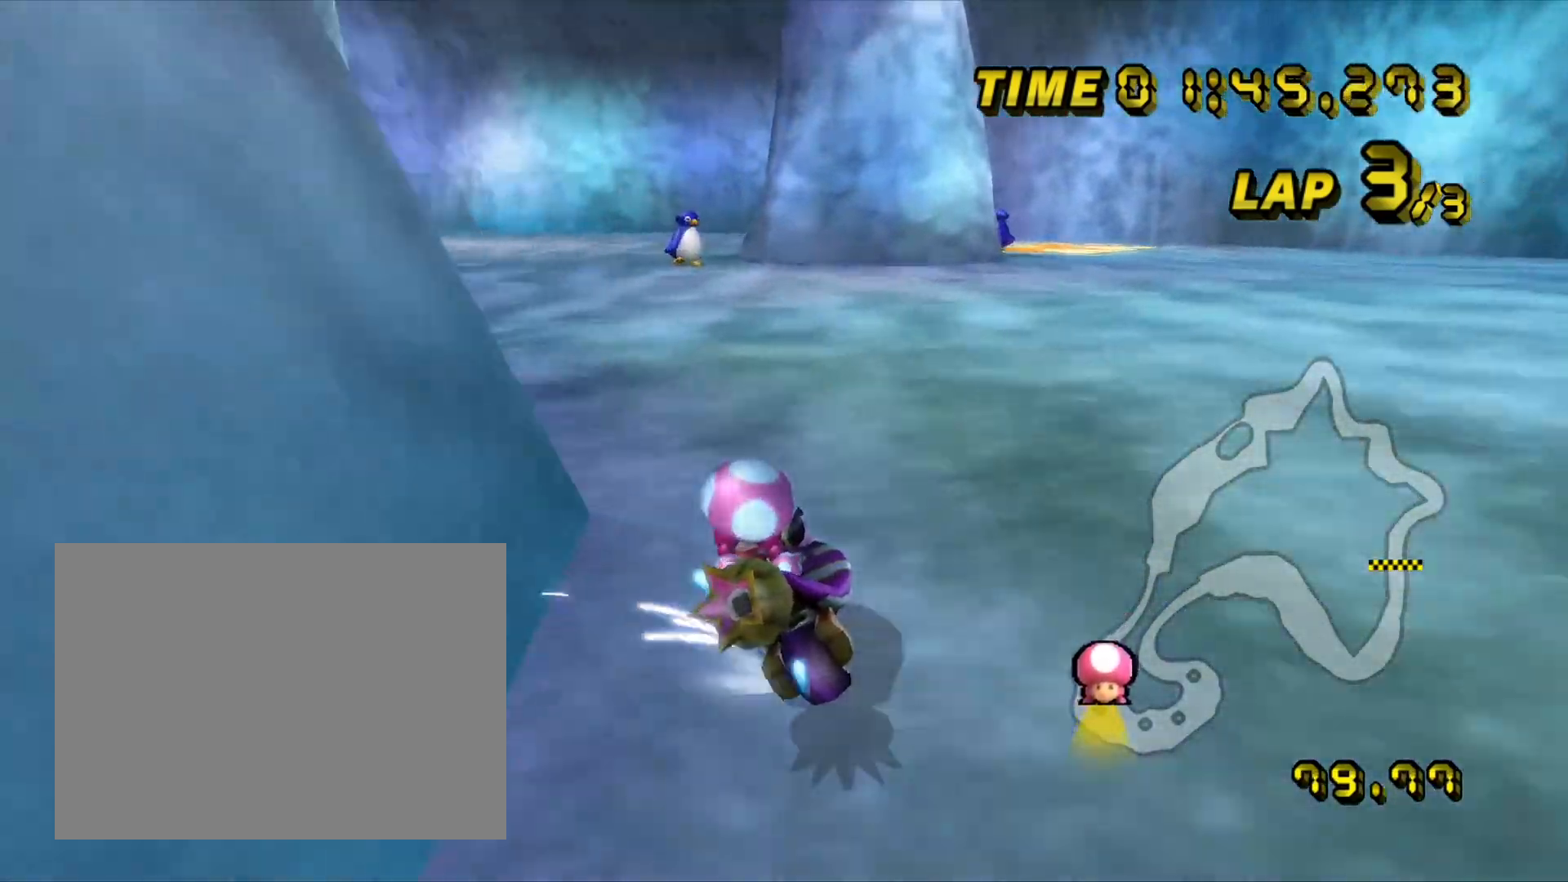
{"dt_ms": 1000, "buttons": ["A"], "left_stick": "center", "events": [[433, "R1", "up"], [550, "left_stick", "up-right"], [600, "left_stick", "right"], [817, "left_stick", "center"]]}
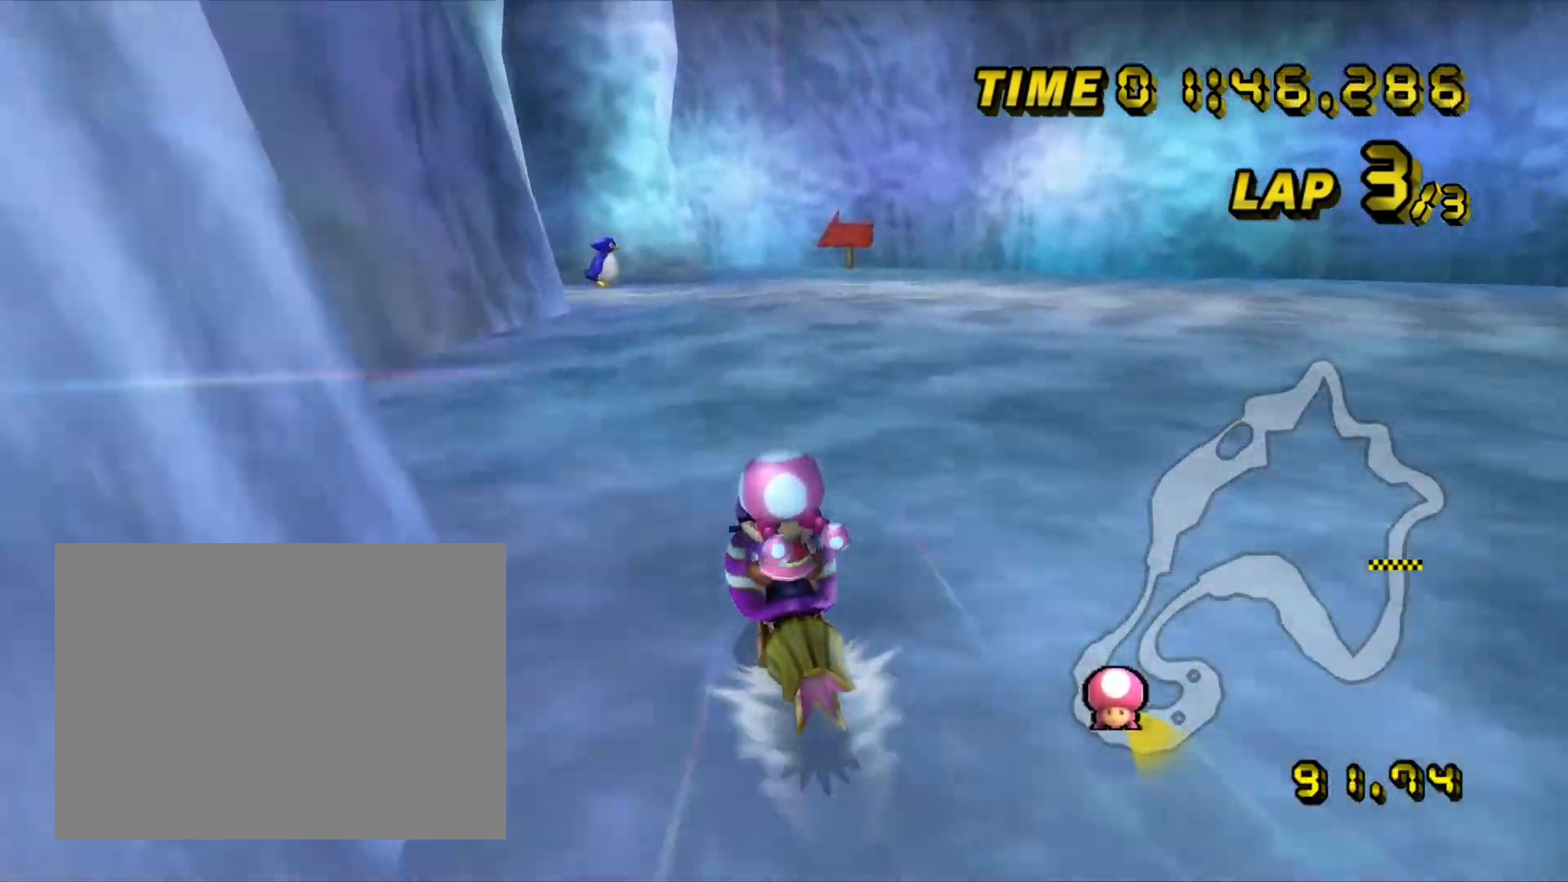
{"dt_ms": 500, "buttons": ["A", "R1"], "left_stick": "up-left", "events": [[267, "R1", "down"], [500, "left_stick", "up-left"]]}
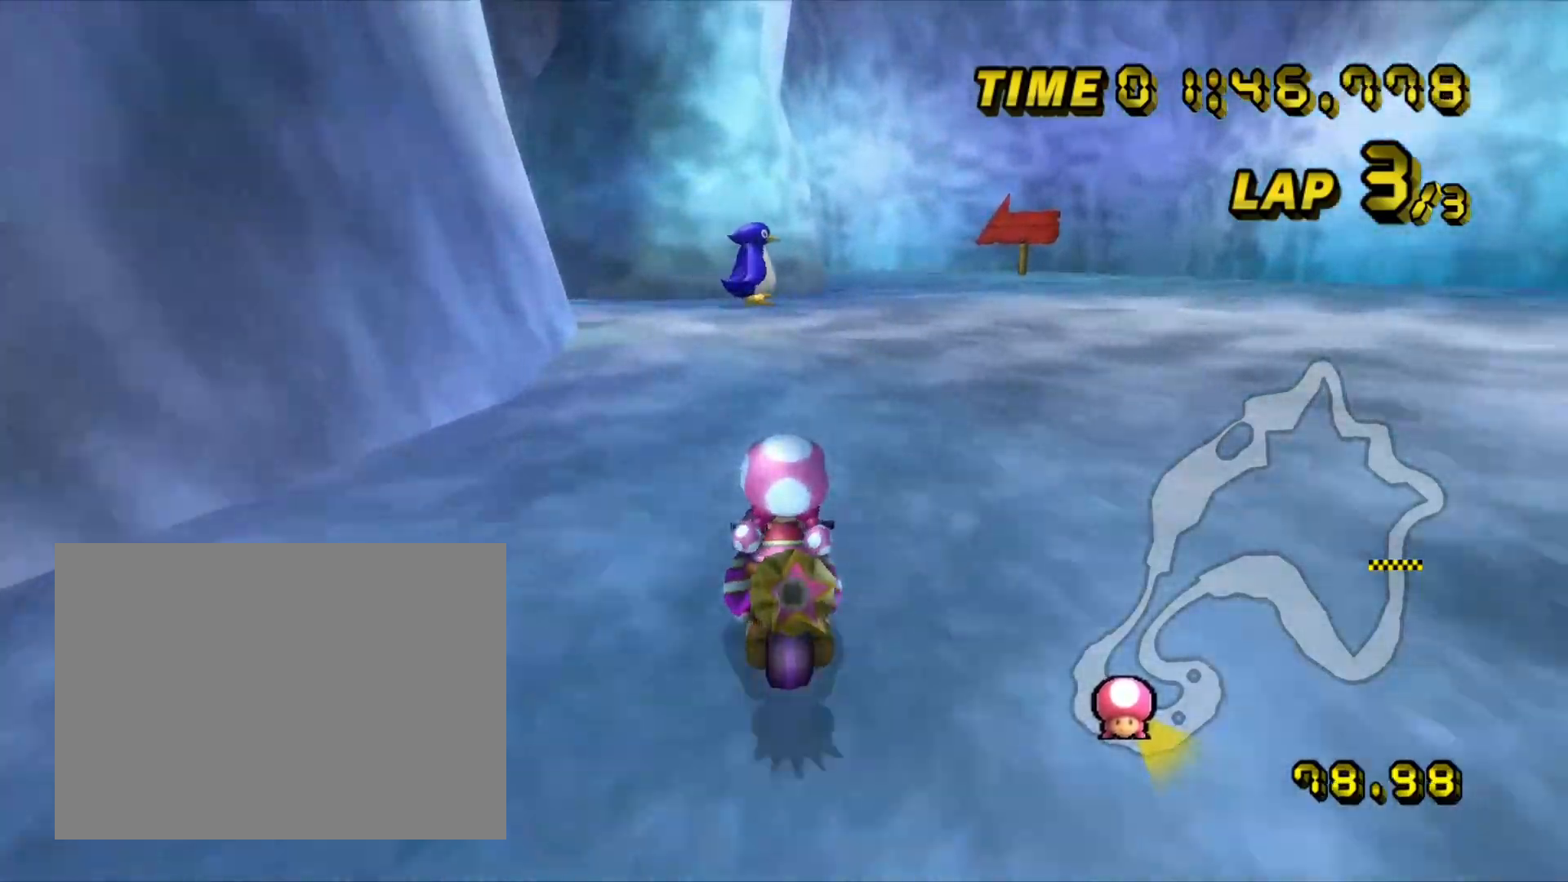
{"dt_ms": 500, "buttons": ["A", "R1"], "left_stick": "up-right", "events": [[433, "left_stick", "up-right"]]}
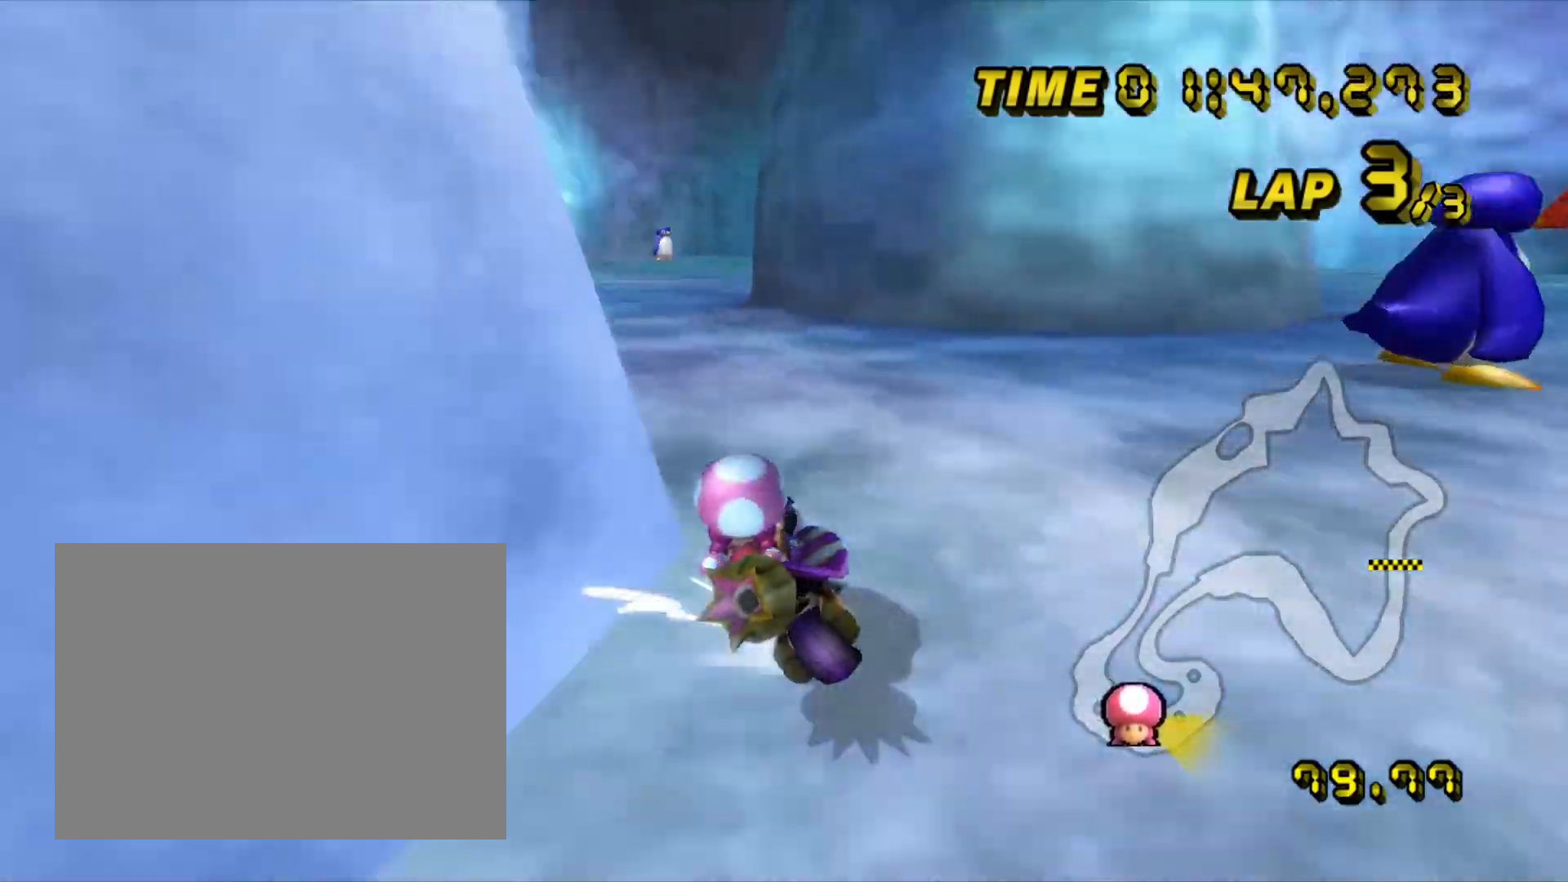
{"dt_ms": 500, "buttons": ["A", "R1"], "left_stick": "up-left", "events": [[83, "left_stick", "up-left"]]}
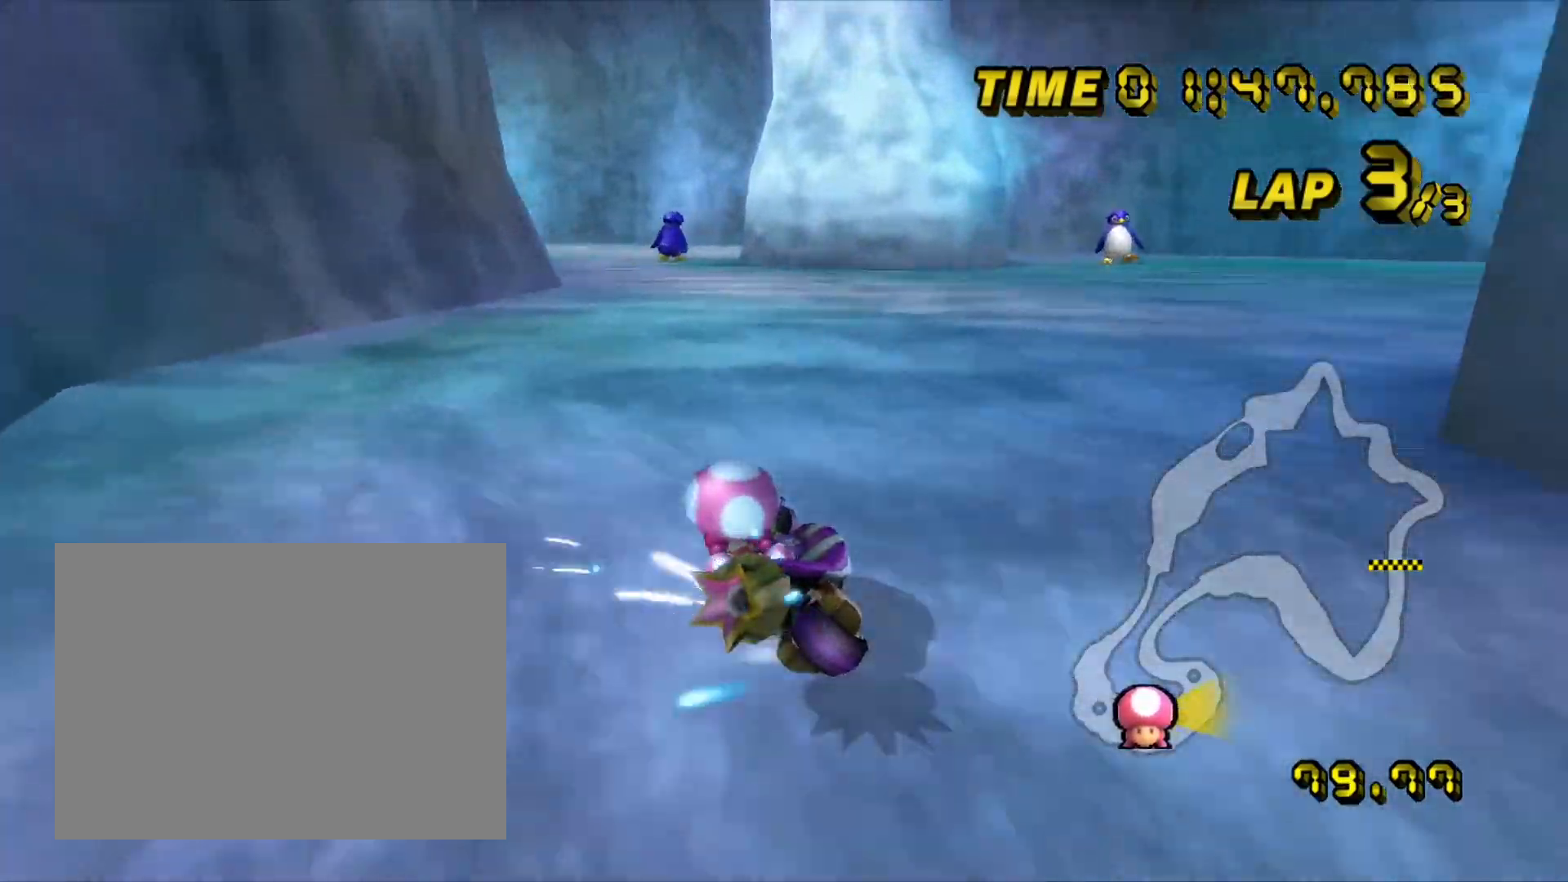
{"dt_ms": 1000, "buttons": ["A", "R1"], "left_stick": "left", "events": [[83, "R1", "up"], [100, "left_stick", "center"], [183, "left_stick", "right"], [283, "left_stick", "center"], [783, "R1", "down"], [783, "left_stick", "left"]]}
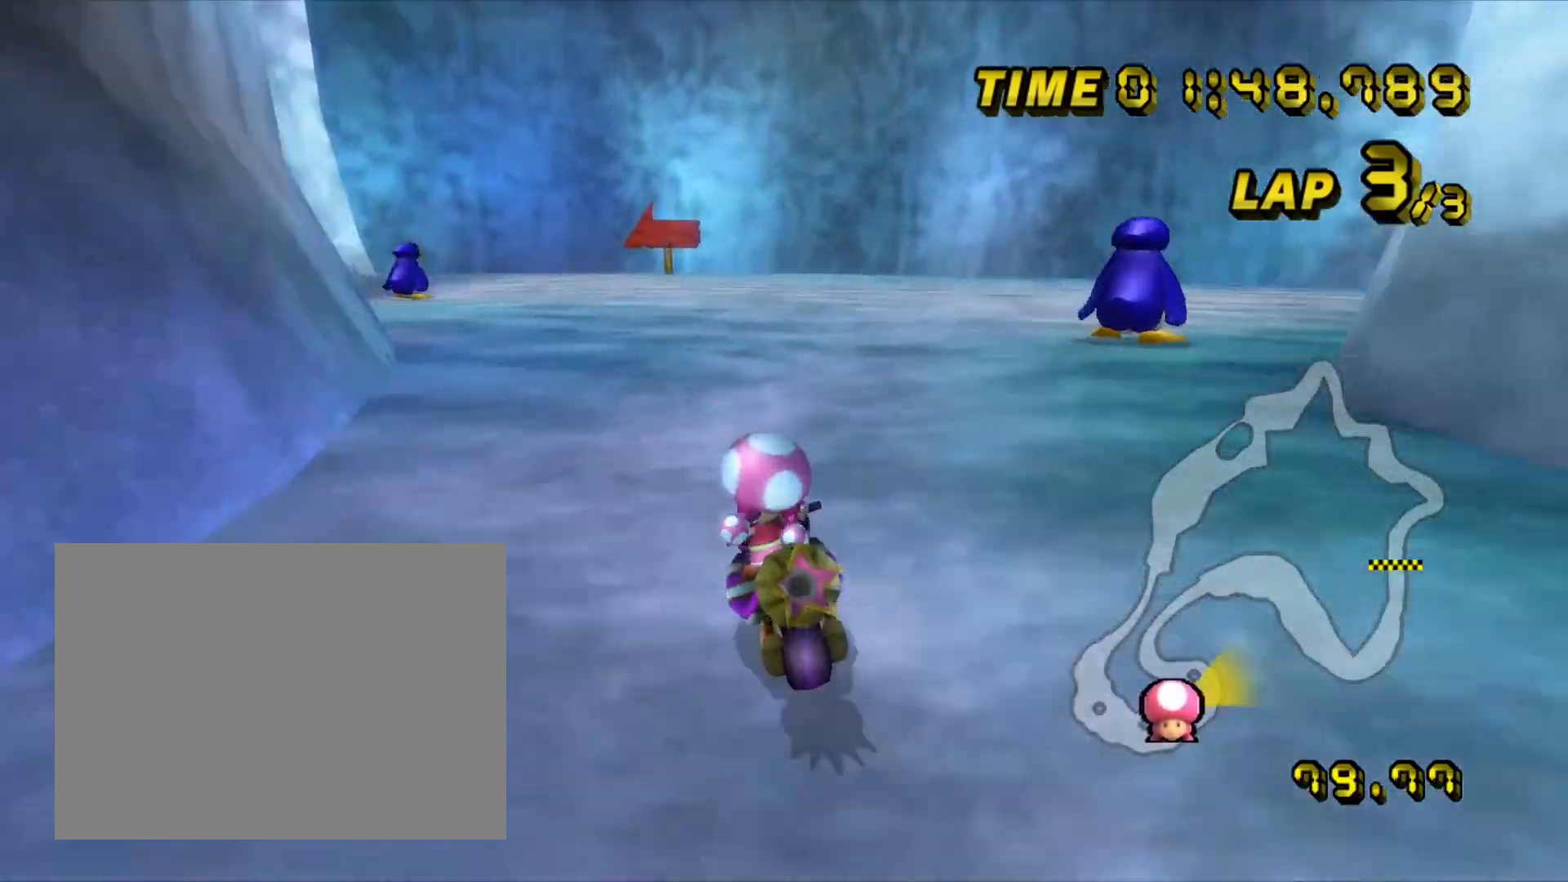
{"dt_ms": 500, "buttons": ["A", "R1"], "left_stick": "left", "events": []}
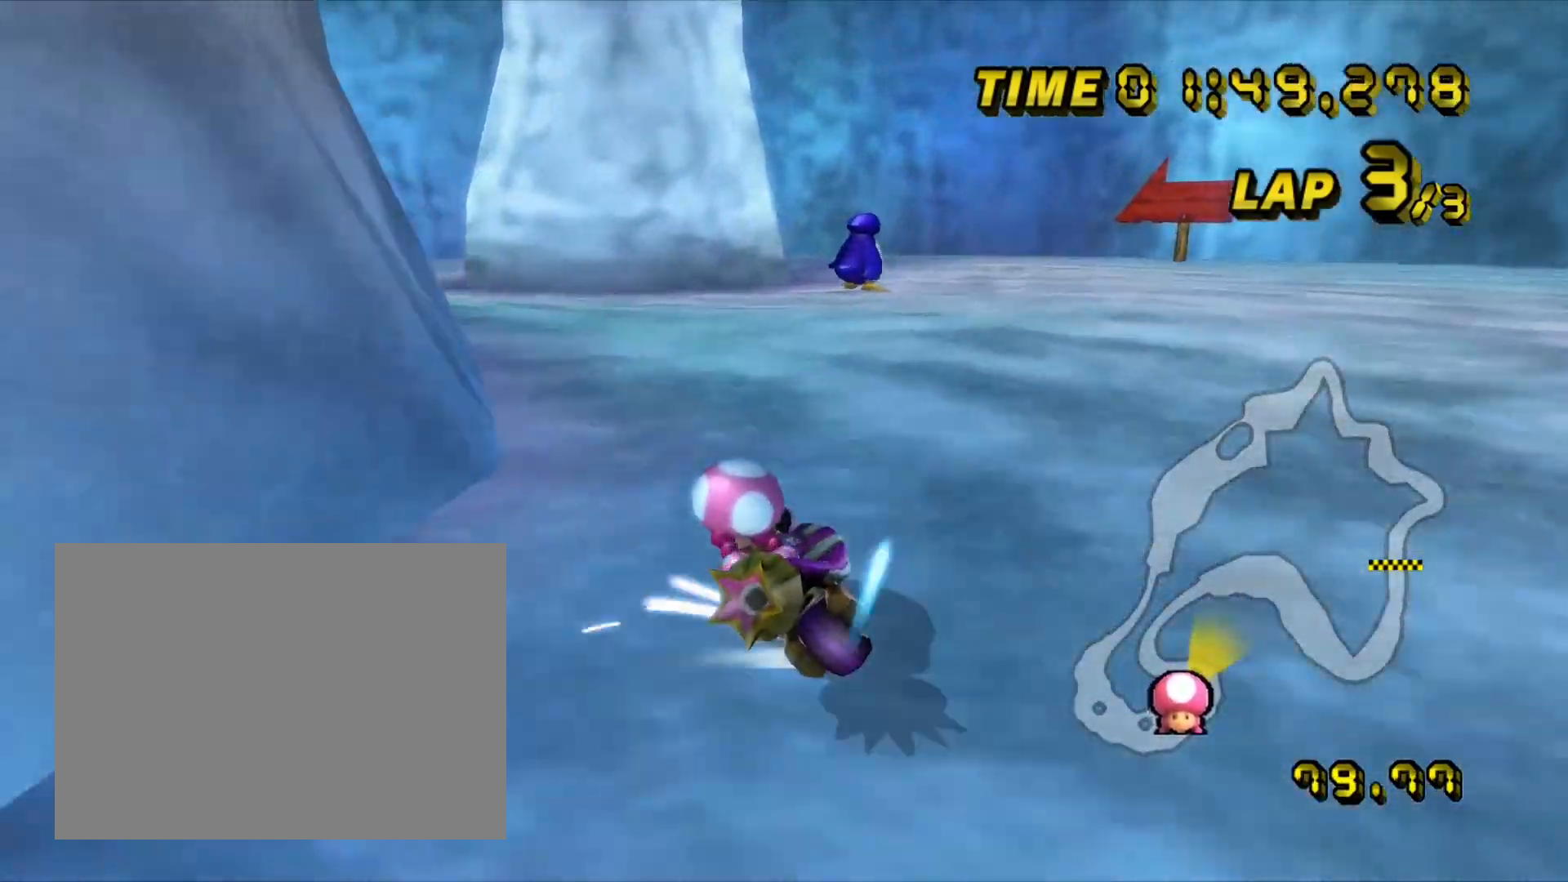
{"dt_ms": 500, "buttons": ["A", "R1"], "left_stick": "left", "events": []}
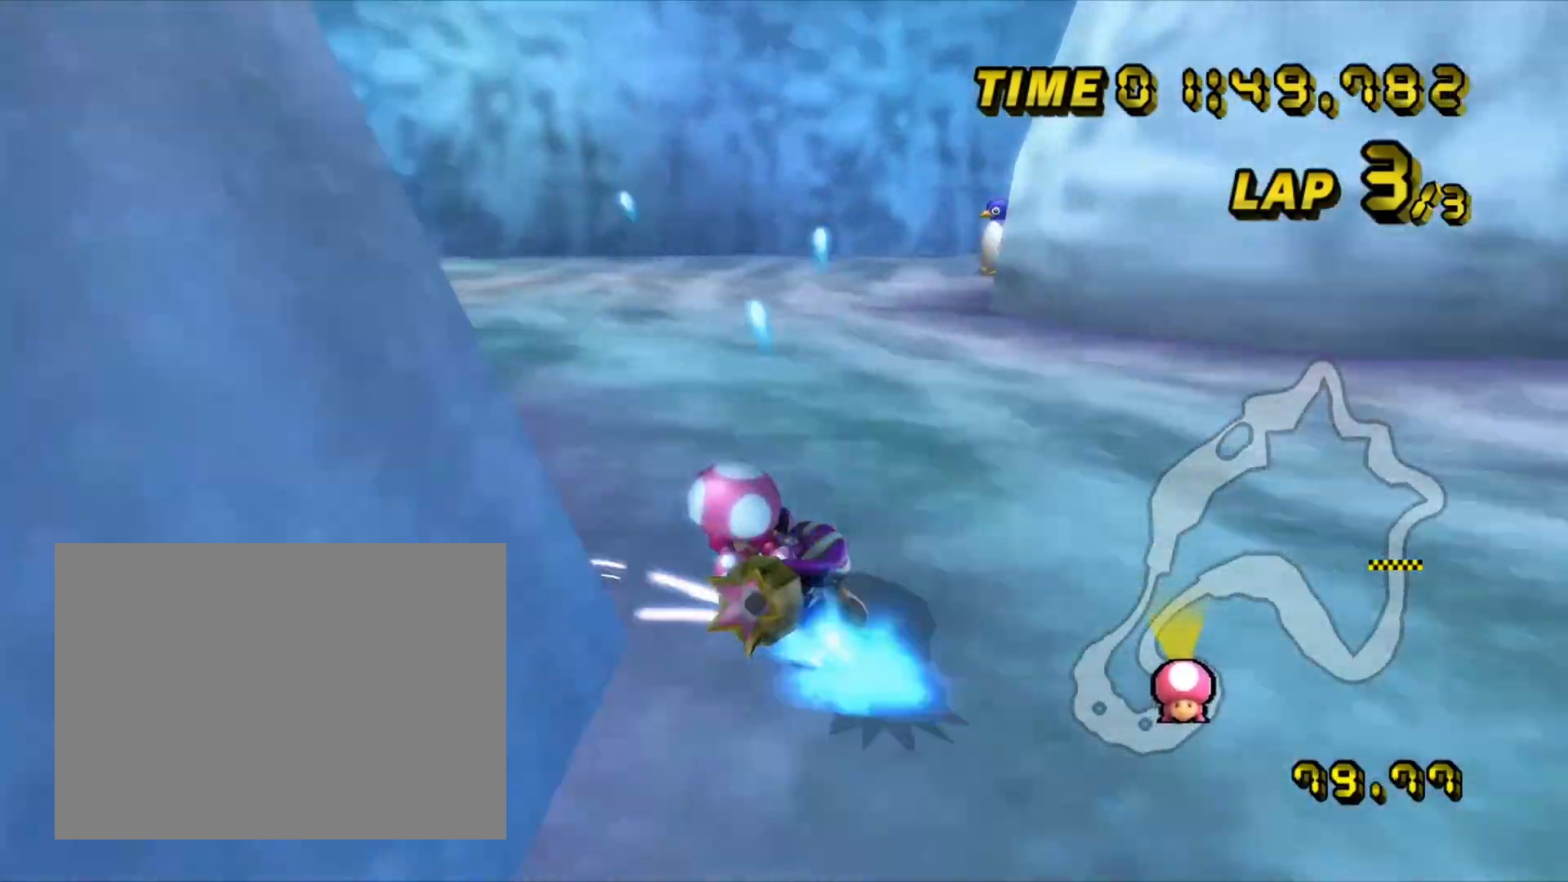
{"dt_ms": 500, "buttons": ["A"], "left_stick": "up-right", "events": [[267, "R1", "up"], [283, "left_stick", "up-left"], [467, "left_stick", "up-right"]]}